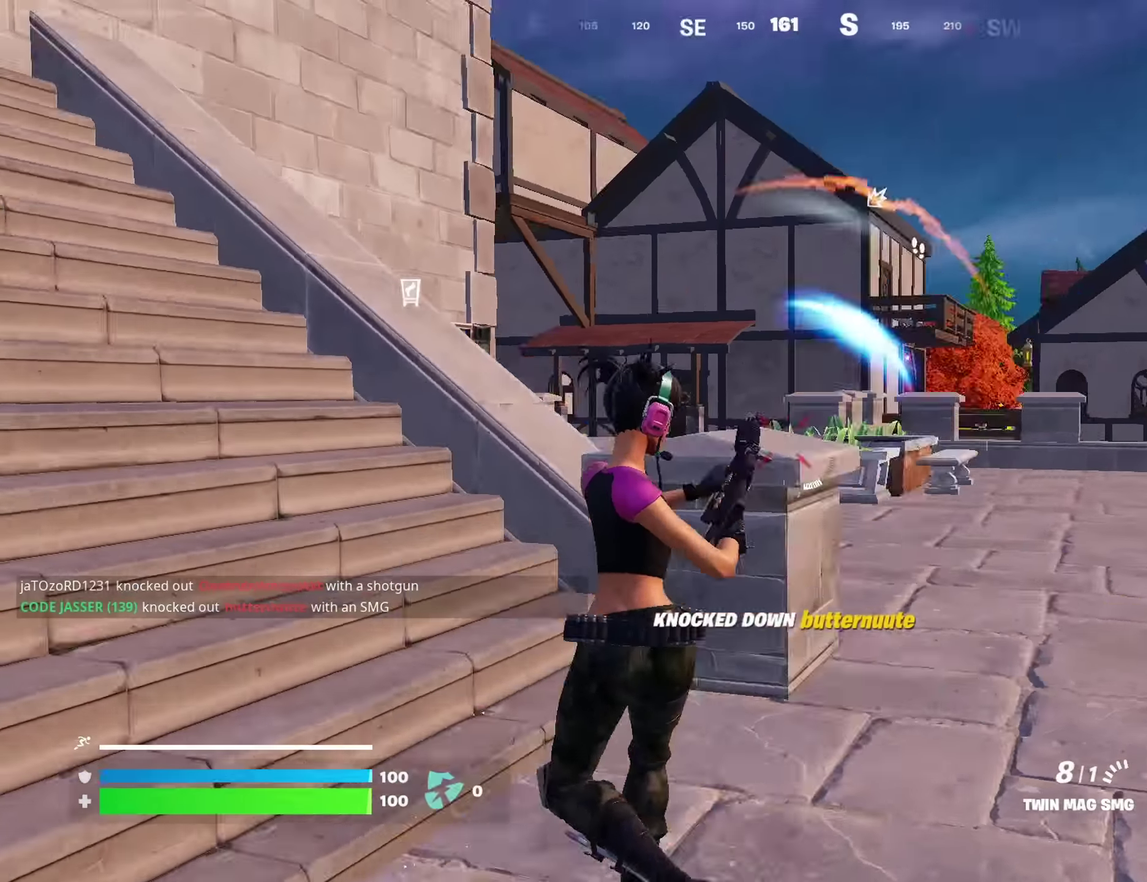
Gameplay with a controller (PlayStation layout); each line is a JSON object with the inputs held at the frame after it (dt_ms = milliseconds from this image to that frame). "events" lists button and stick changes between this image and that frame as [ms after this image, input, new state], when the widget could be followed in between.
{"dt_ms": 600, "buttons": [], "left_stick": "up-right", "right_stick": "down-right", "events": [[50, "left_stick", "up-left"], [100, "right_stick", "center"], [283, "left_stick", "up"], [517, "left_stick", "up-right"], [533, "right_stick", "down-right"]]}
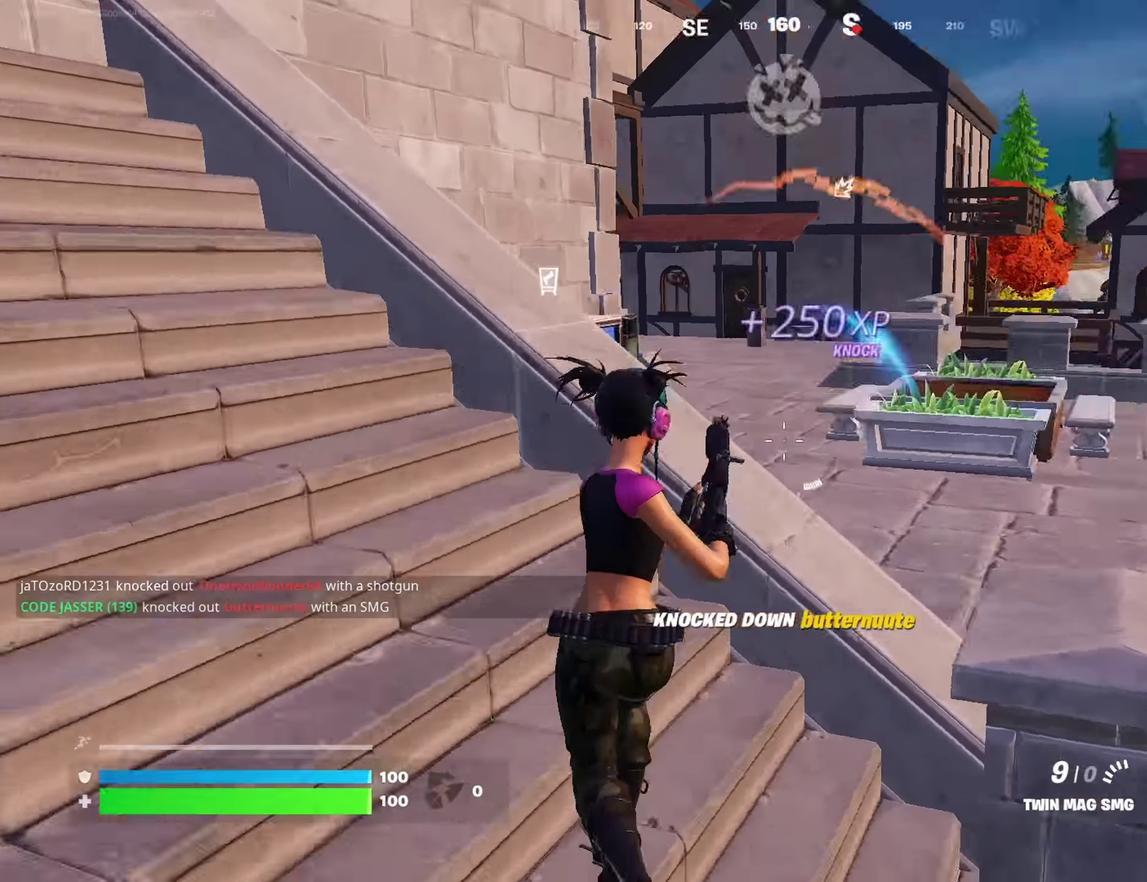
{"dt_ms": 300, "buttons": [], "left_stick": "up-right", "right_stick": "center", "events": [[67, "right_stick", "center"], [167, "CROSS", "down"], [250, "CROSS", "up"]]}
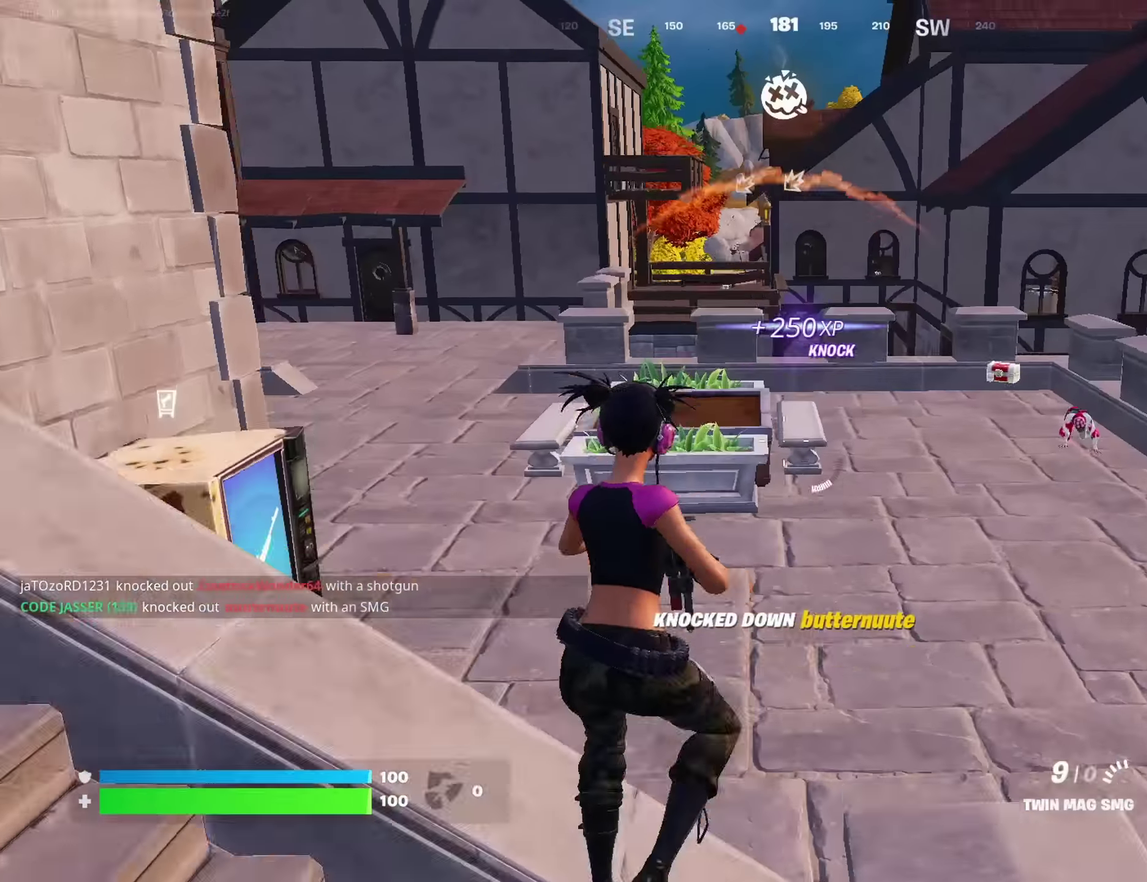
{"dt_ms": 700, "buttons": [], "left_stick": "up-left", "right_stick": "up-left", "events": [[33, "right_stick", "left"], [200, "right_stick", "center"], [317, "L1", "down"], [400, "L1", "up"], [617, "right_stick", "up-left"], [650, "left_stick", "up-left"]]}
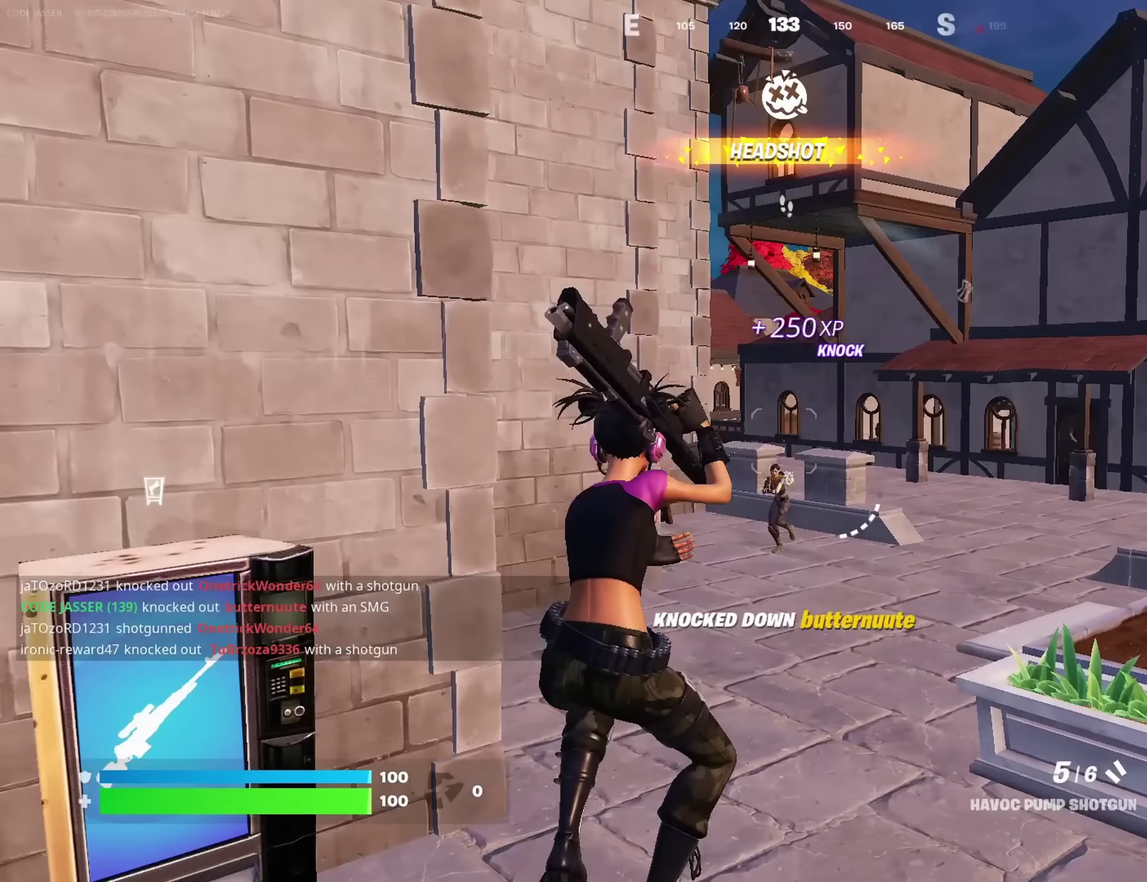
{"dt_ms": 300, "buttons": ["L2"], "left_stick": "up-left", "right_stick": "center", "events": [[17, "right_stick", "center"], [233, "L2", "down"]]}
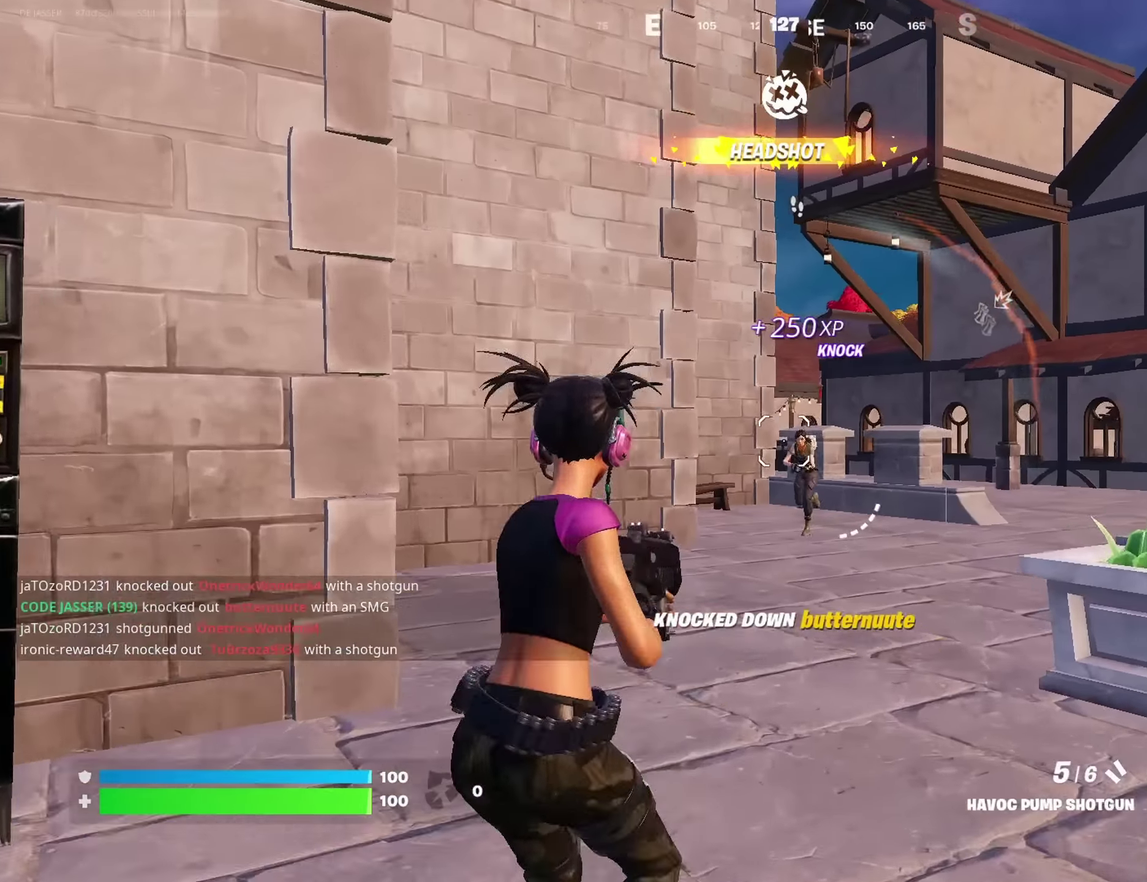
{"dt_ms": 700, "buttons": [], "left_stick": "up-right", "right_stick": "center", "events": [[167, "R2", "down"], [167, "left_stick", "left"], [217, "R2", "up"], [217, "right_stick", "down"], [233, "L2", "up"], [300, "R1", "down"], [300, "R3", "down"], [333, "right_stick", "left"], [350, "R3", "up"], [400, "right_stick", "center"], [417, "R1", "up"], [433, "R3", "down"], [517, "left_stick", "up-left"], [550, "R3", "up"], [583, "right_stick", "right"], [633, "left_stick", "up-right"], [667, "right_stick", "center"]]}